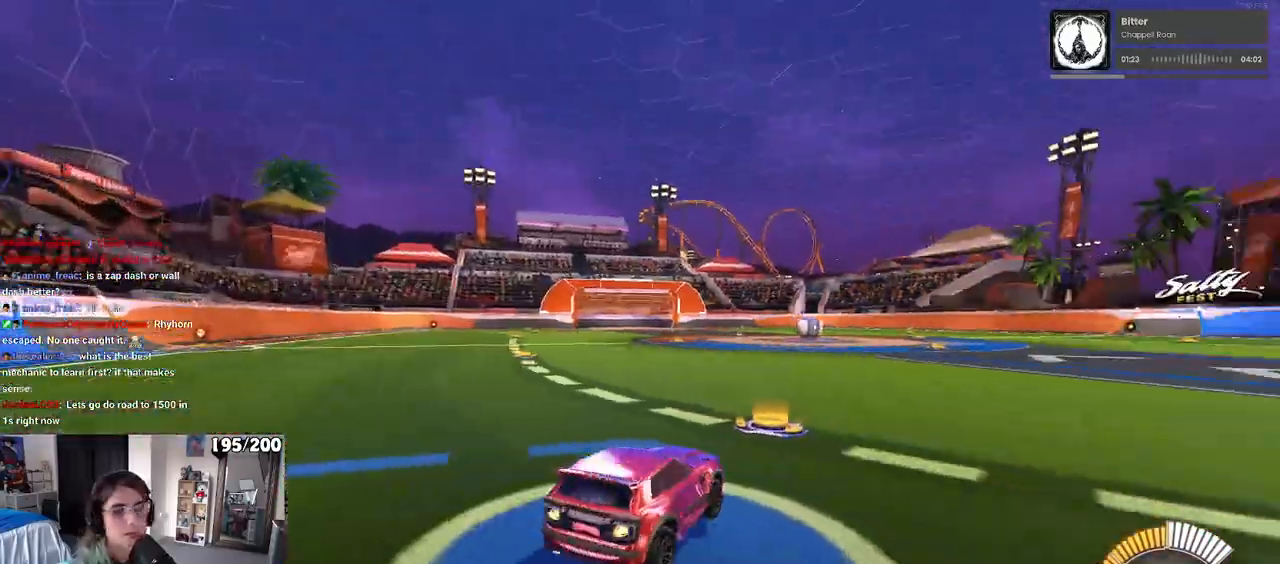
Gameplay with a controller (PlayStation layout); each line is a JSON object with the inputs held at the frame after it. "events" lists button and stick changes between this image and that frame as [ms after this image, input, new state], when the widget could be followed in between. Not read: R2.
{"buttons": ["R1"], "left_stick": "center", "right_stick": "center", "events": [[283, "TRIANGLE", "down"], [350, "left_stick", "center"], [417, "TRIANGLE", "up"]]}
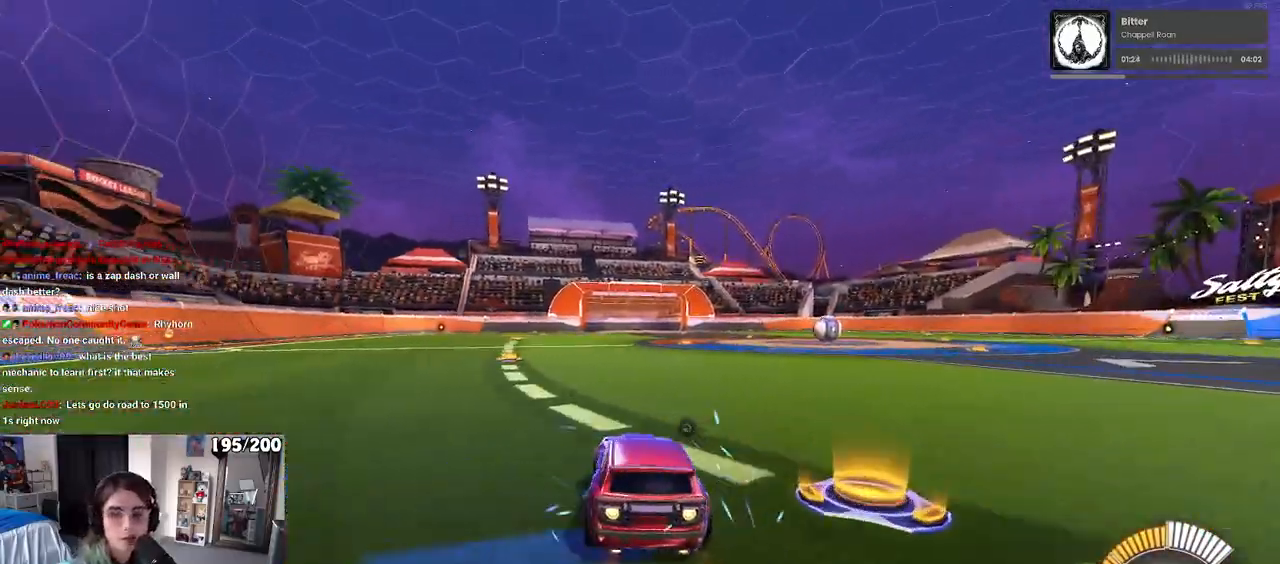
{"buttons": [], "left_stick": "center", "right_stick": "center", "events": [[100, "R1", "up"], [400, "DPAD_UP", "down"], [467, "DPAD_UP", "up"]]}
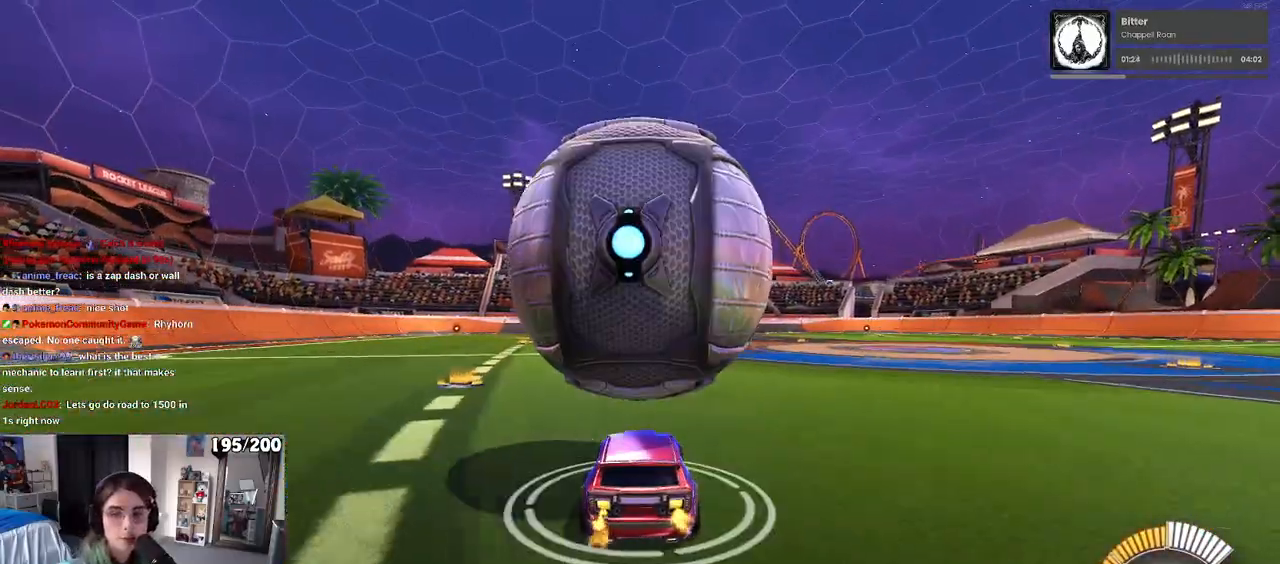
{"buttons": ["SQUARE"], "left_stick": "left", "right_stick": "center", "events": [[167, "left_stick", "right"], [267, "left_stick", "center"], [467, "SQUARE", "down"], [483, "left_stick", "left"]]}
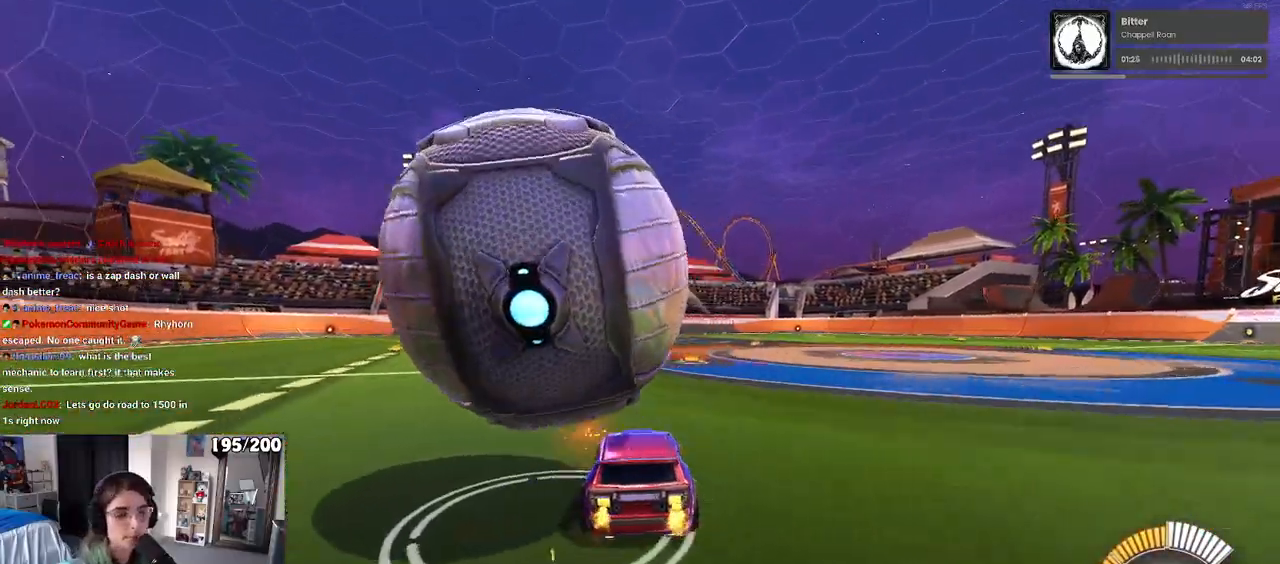
{"buttons": [], "left_stick": "left", "right_stick": "center", "events": [[150, "left_stick", "center"], [283, "left_stick", "left"], [383, "SQUARE", "up"]]}
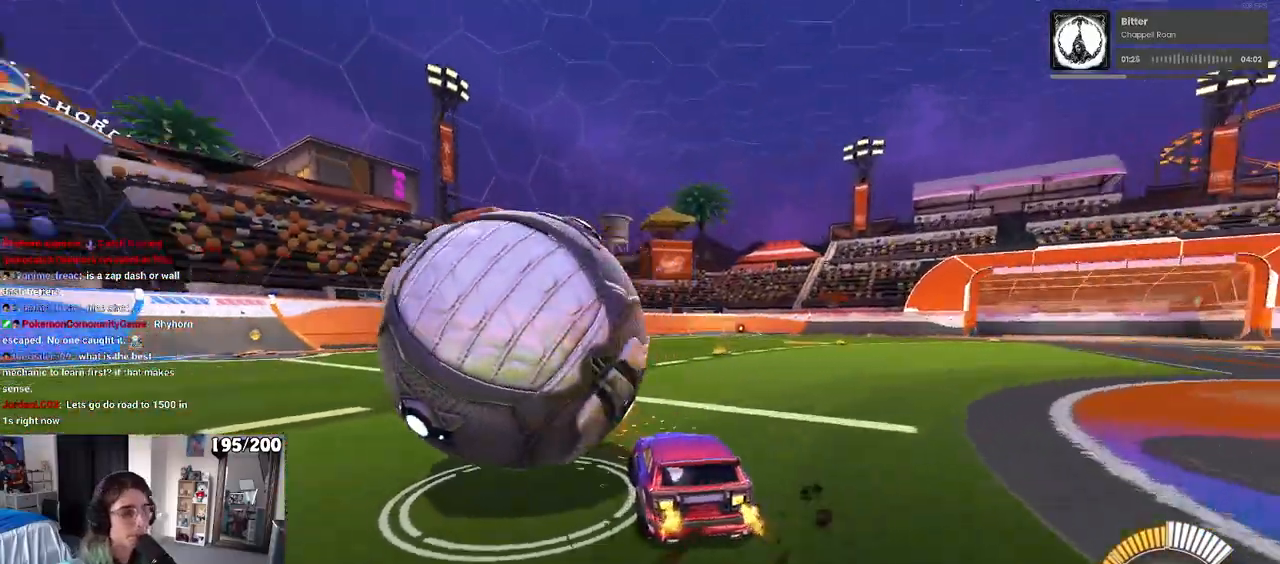
{"buttons": [], "left_stick": "left", "right_stick": "center", "events": [[67, "left_stick", "center"], [133, "left_stick", "right"], [233, "left_stick", "center"], [283, "left_stick", "left"]]}
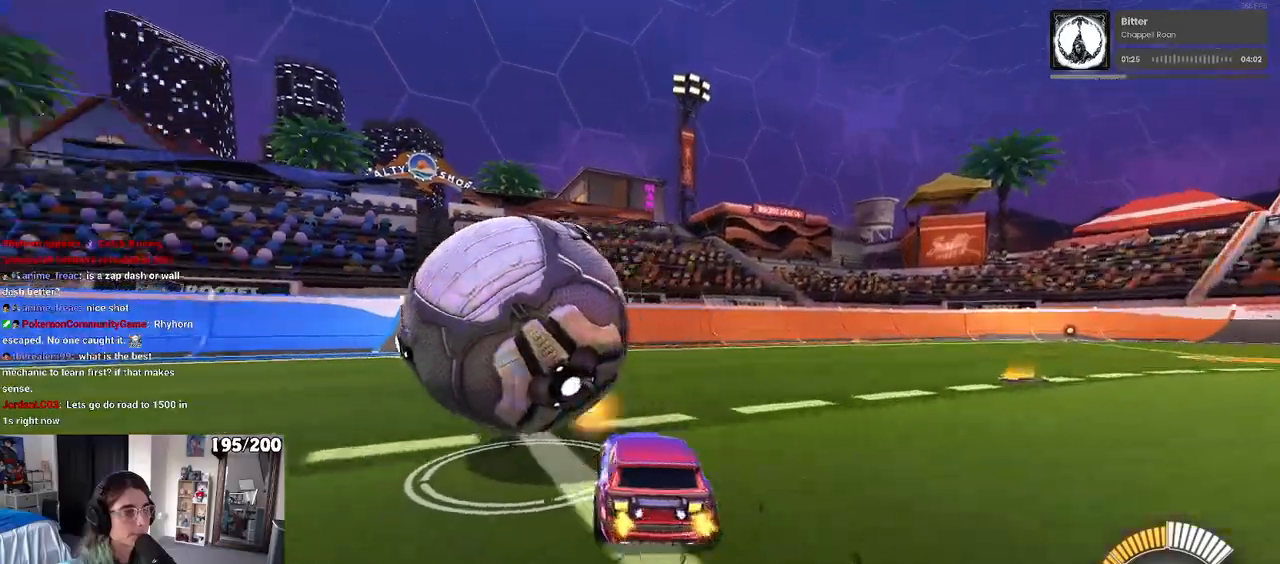
{"buttons": ["TRIANGLE", "R1"], "left_stick": "center", "right_stick": "center", "events": [[167, "left_stick", "center"], [317, "R1", "down"], [317, "left_stick", "right"], [333, "TRIANGLE", "down"], [450, "left_stick", "center"]]}
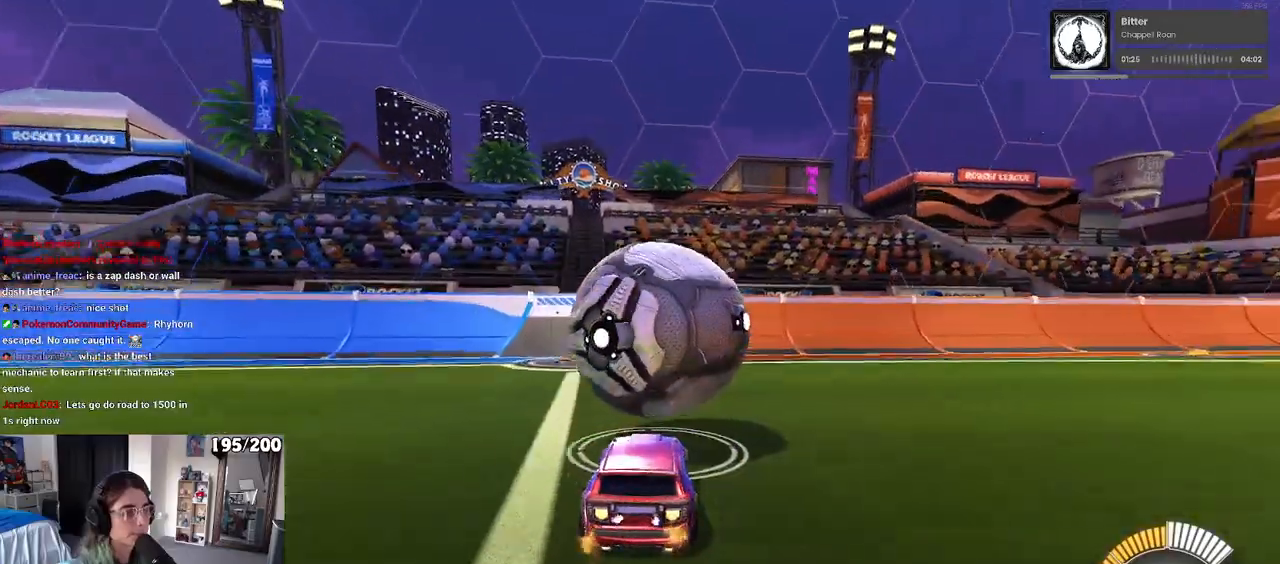
{"buttons": [], "left_stick": "center", "right_stick": "center", "events": [[33, "TRIANGLE", "up"], [183, "R1", "up"], [267, "L2", "down"], [417, "L2", "up"]]}
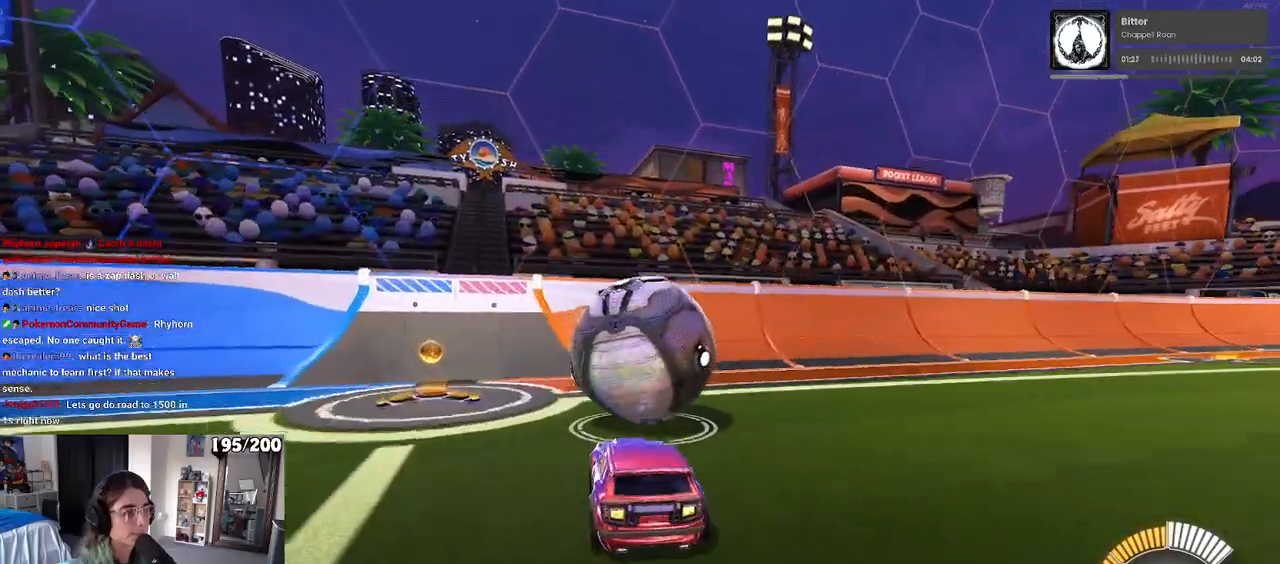
{"buttons": ["R1"], "left_stick": "center", "right_stick": "center", "events": [[17, "R1", "down"], [83, "left_stick", "right"], [150, "left_stick", "center"], [183, "R1", "up"], [367, "R1", "down"]]}
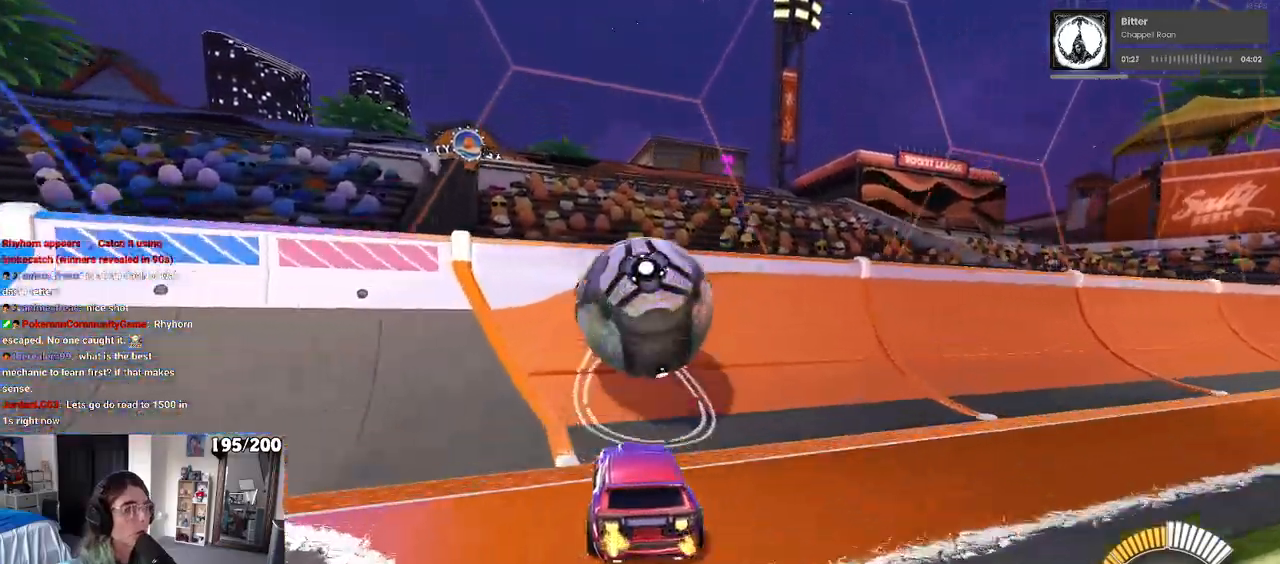
{"buttons": ["CROSS", "L1"], "left_stick": "down-right", "right_stick": "center", "events": [[250, "R1", "up"], [250, "left_stick", "right"], [383, "CROSS", "down"], [383, "left_stick", "down-right"], [417, "L1", "down"]]}
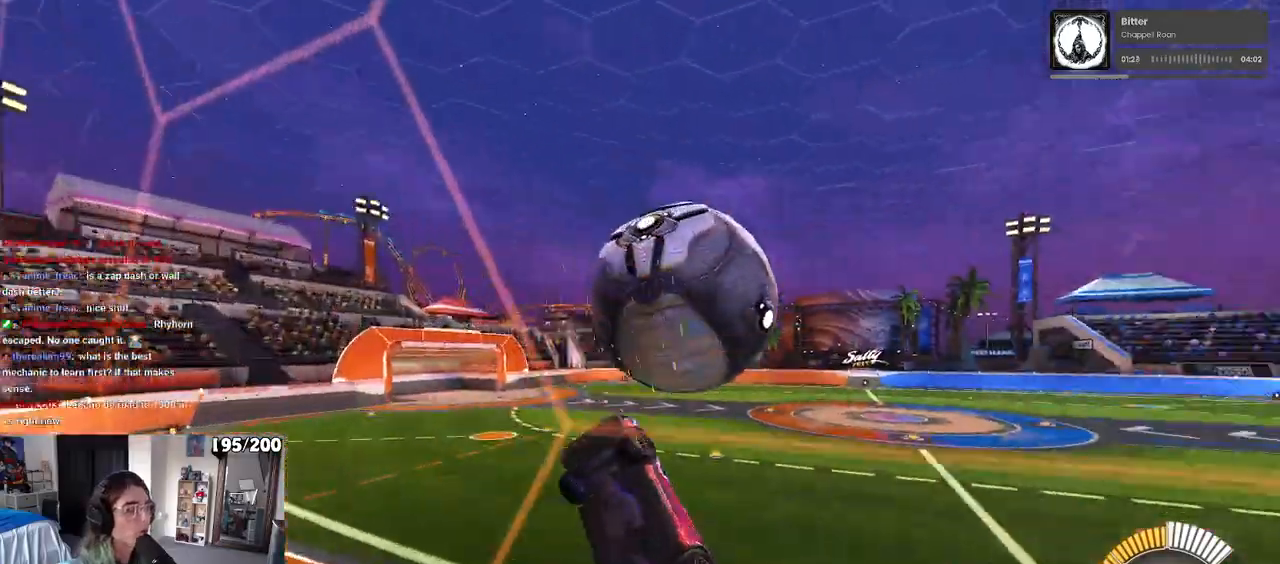
{"buttons": ["L1"], "left_stick": "down-right", "right_stick": "center", "events": [[67, "CROSS", "up"]]}
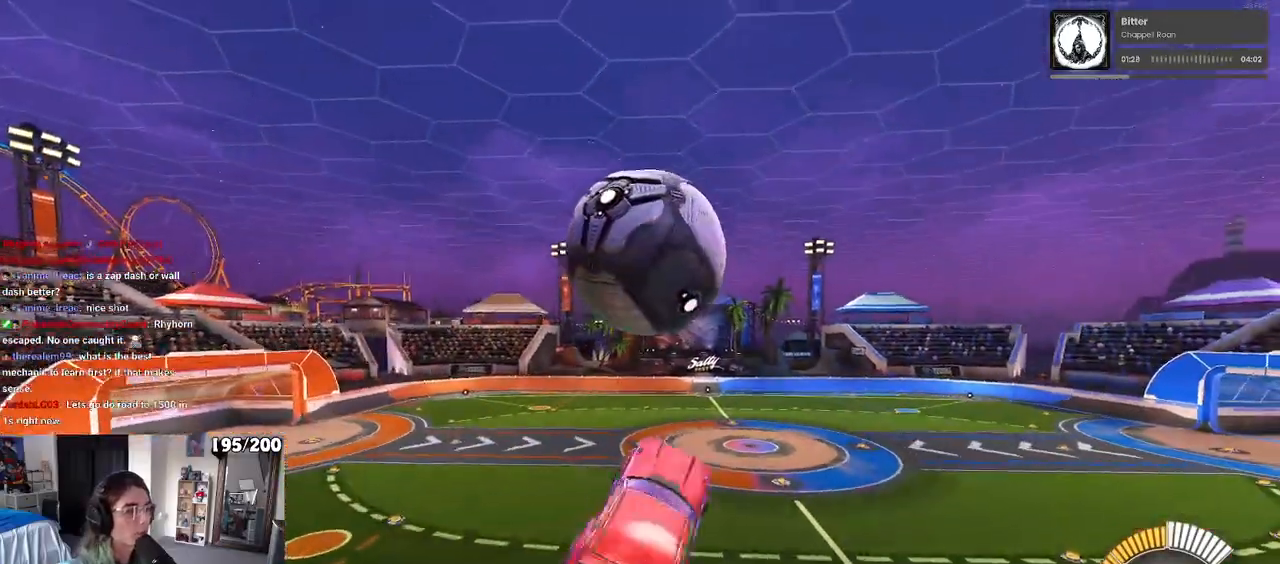
{"buttons": ["R1"], "left_stick": "down-left", "right_stick": "center", "events": [[17, "R1", "down"], [67, "left_stick", "down-left"], [117, "left_stick", "left"], [367, "left_stick", "down-left"], [500, "L1", "up"]]}
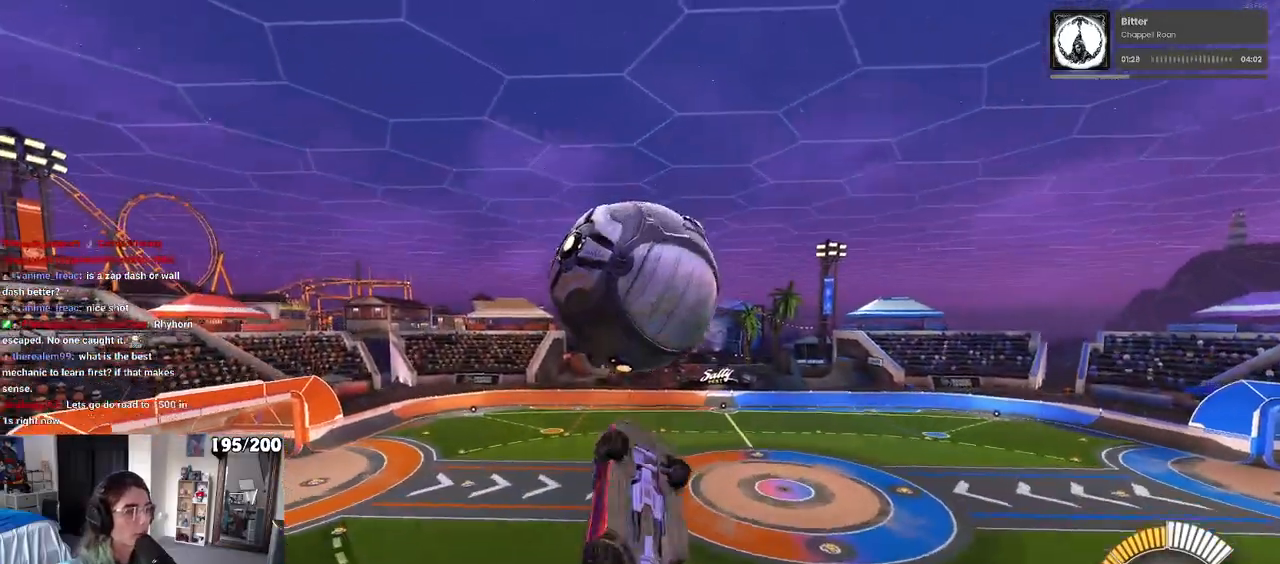
{"buttons": ["L1"], "left_stick": "up-left", "right_stick": "center", "events": [[17, "R1", "up"], [67, "left_stick", "down"], [133, "R1", "down"], [267, "left_stick", "center"], [300, "R1", "up"], [317, "left_stick", "up"], [350, "L1", "down"], [483, "left_stick", "up-left"]]}
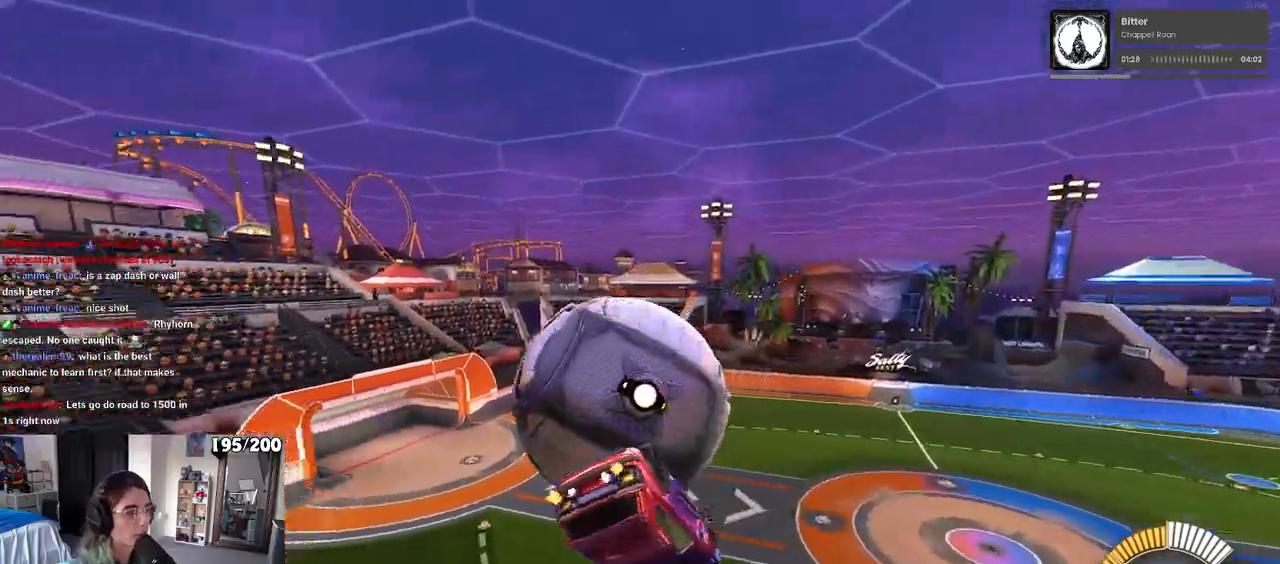
{"buttons": ["L1", "R1"], "left_stick": "down-left", "right_stick": "center", "events": [[217, "left_stick", "left"], [383, "R1", "down"], [417, "left_stick", "down-left"]]}
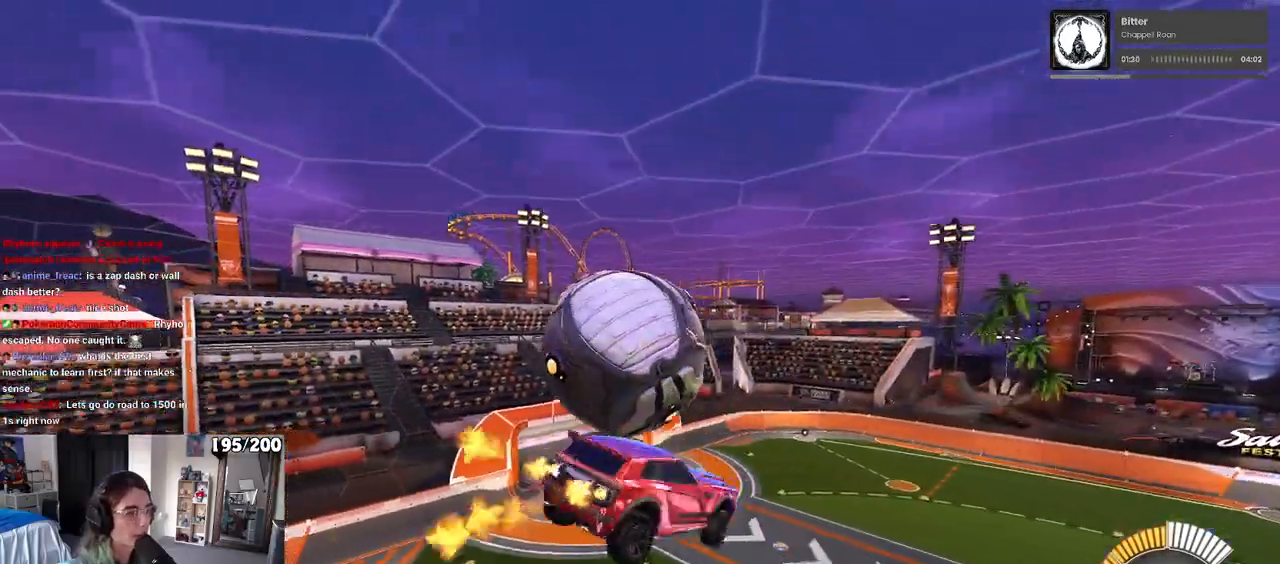
{"buttons": ["R1"], "left_stick": "down", "right_stick": "center", "events": [[167, "L1", "up"], [217, "left_stick", "up-left"], [267, "CROSS", "down"], [317, "left_stick", "down-left"], [367, "left_stick", "down"], [383, "CROSS", "up"]]}
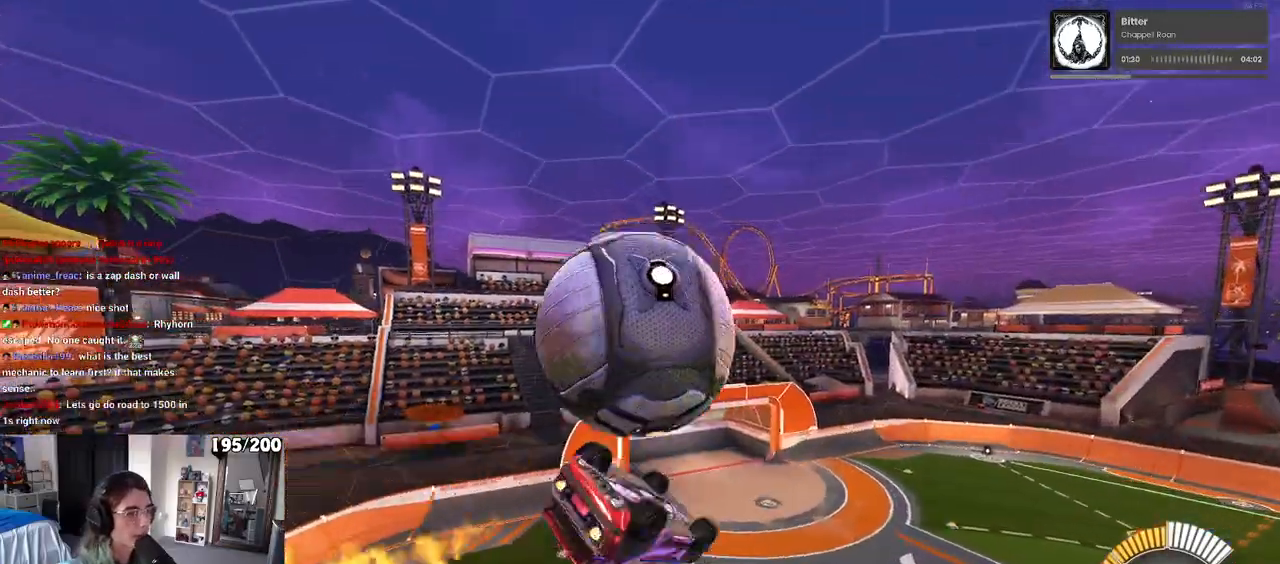
{"buttons": ["L1"], "left_stick": "right", "right_stick": "center", "events": [[133, "L1", "down"], [133, "left_stick", "center"], [150, "R1", "up"], [183, "left_stick", "up-left"], [383, "left_stick", "right"]]}
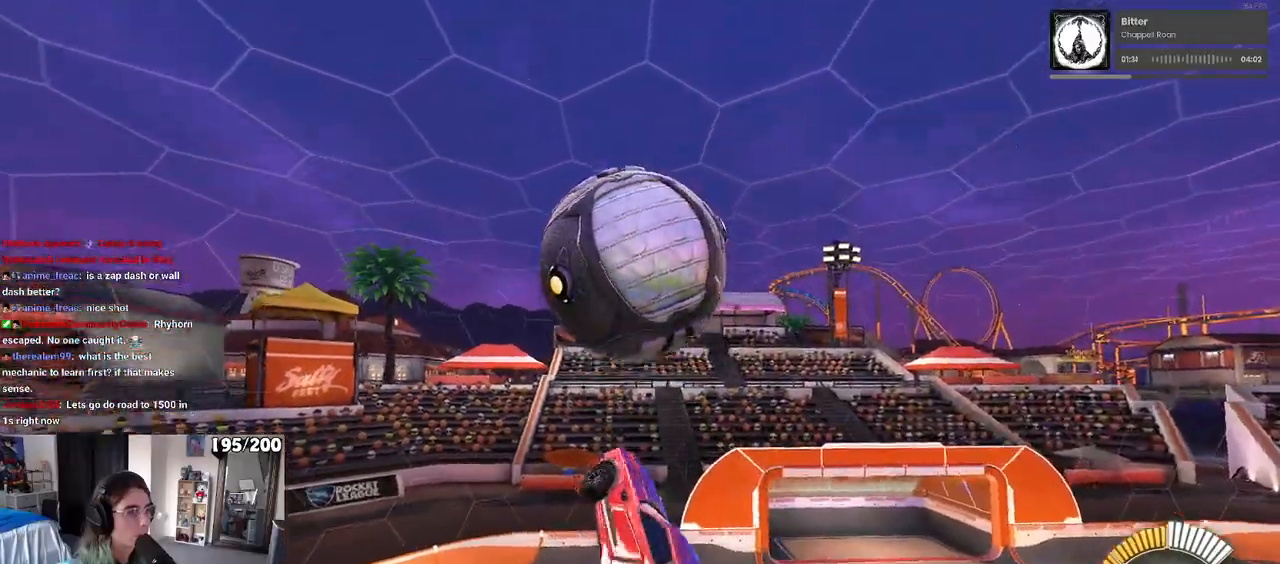
{"buttons": [], "left_stick": "down-right", "right_stick": "center", "events": [[167, "L1", "up"], [217, "left_stick", "up"], [267, "CROSS", "down"], [317, "CROSS", "up"], [350, "left_stick", "down-right"]]}
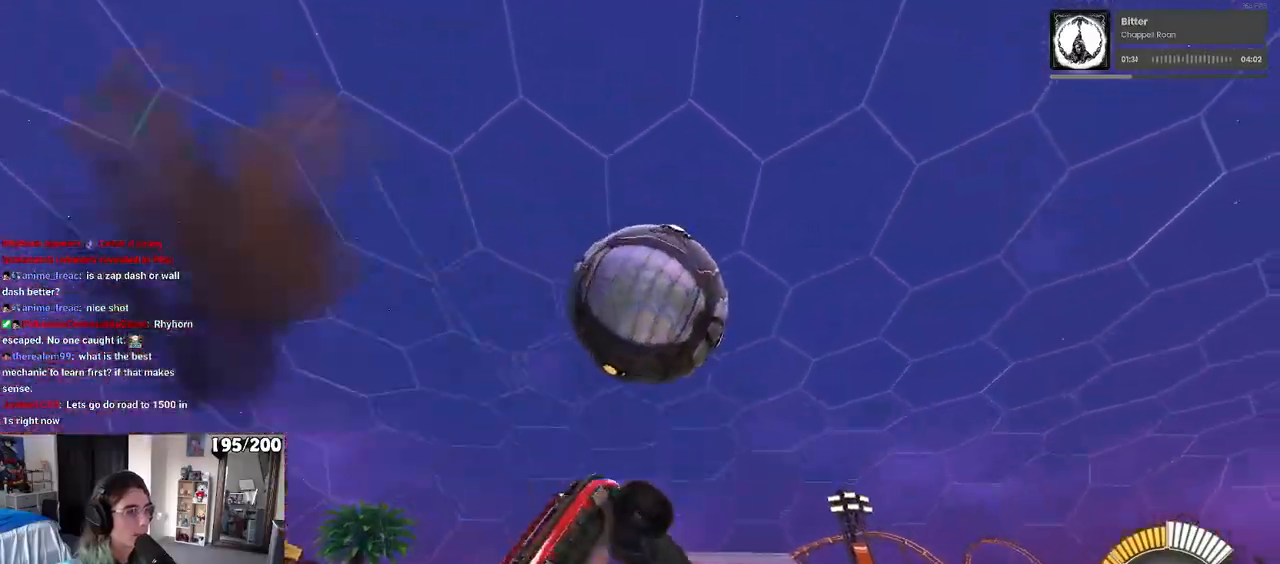
{"buttons": ["L1", "R1"], "left_stick": "up-left", "right_stick": "center", "events": [[33, "R1", "down"], [100, "left_stick", "center"], [200, "R1", "up"], [367, "L1", "down"], [433, "R1", "down"], [433, "left_stick", "up-left"]]}
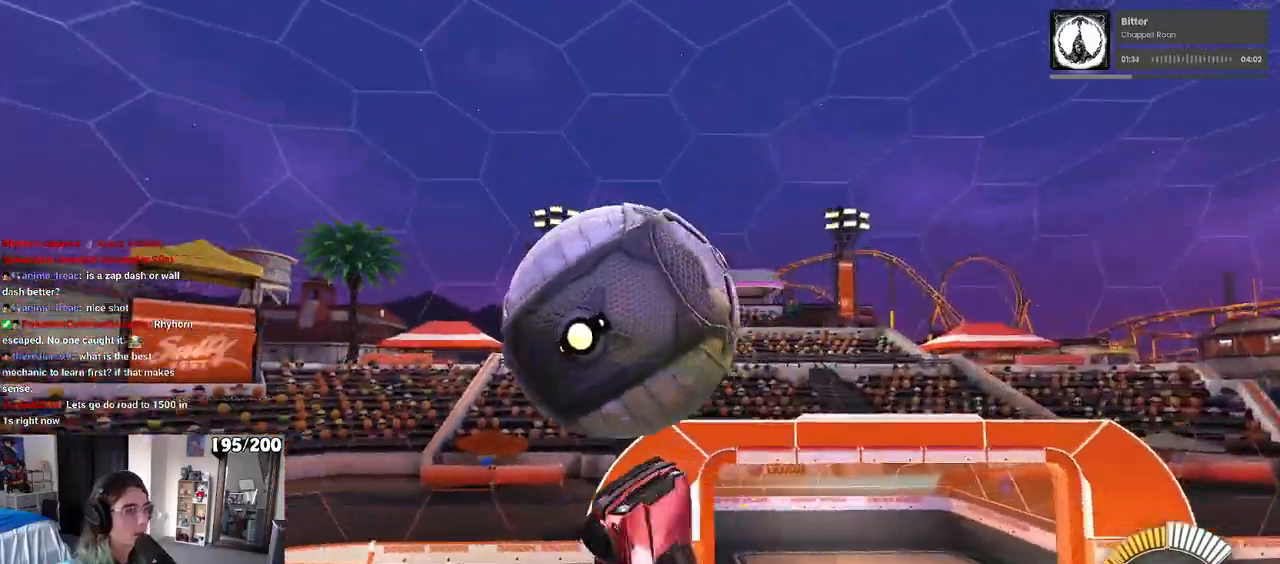
{"buttons": ["L1"], "left_stick": "down-left", "right_stick": "center", "events": [[100, "R1", "up"], [133, "left_stick", "down-left"], [267, "R1", "down"], [450, "R1", "up"]]}
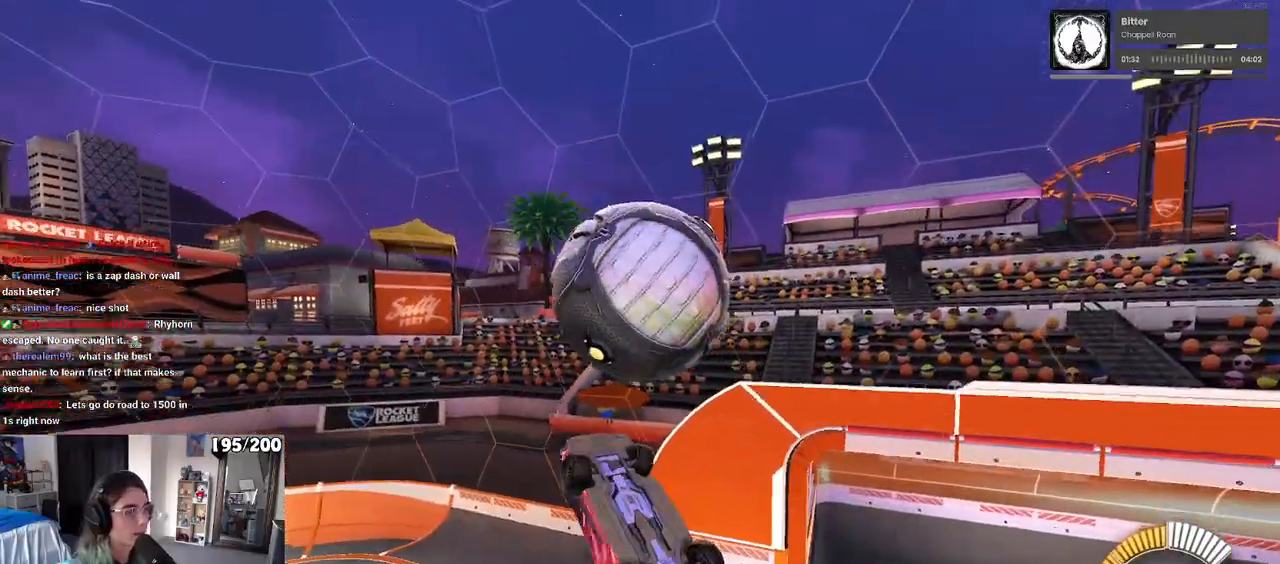
{"buttons": ["L1", "R1"], "left_stick": "up-left", "right_stick": "center", "events": [[83, "R1", "down"], [117, "left_stick", "center"], [183, "R1", "up"], [200, "left_stick", "up-right"], [283, "left_stick", "up-left"], [383, "left_stick", "left"], [417, "R1", "down"], [500, "left_stick", "up-left"]]}
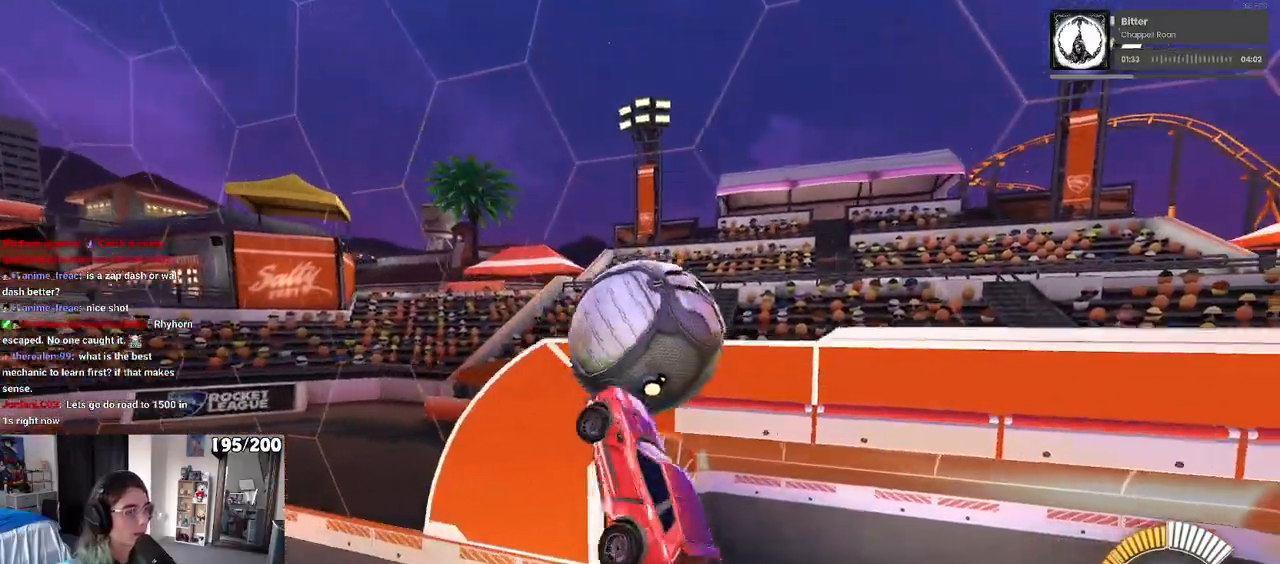
{"buttons": [], "left_stick": "up-left", "right_stick": "center", "events": [[283, "L1", "up"], [300, "R1", "up"], [433, "CROSS", "down"], [483, "CROSS", "up"]]}
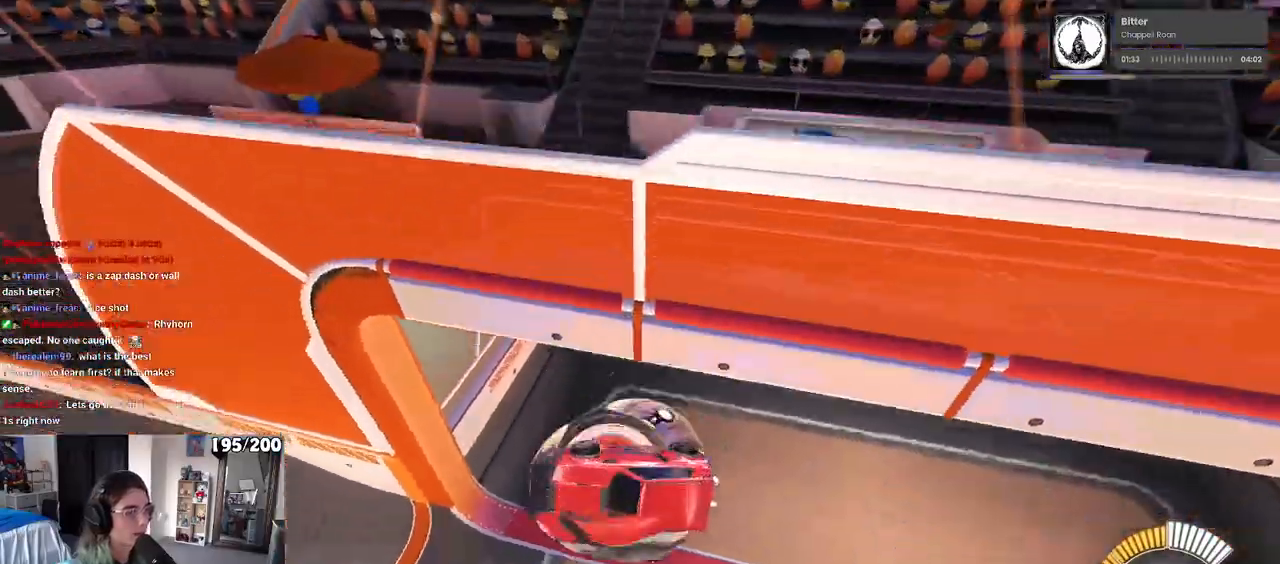
{"buttons": ["CROSS"], "left_stick": "up", "right_stick": "center", "events": [[217, "CROSS", "down"], [233, "left_stick", "up"]]}
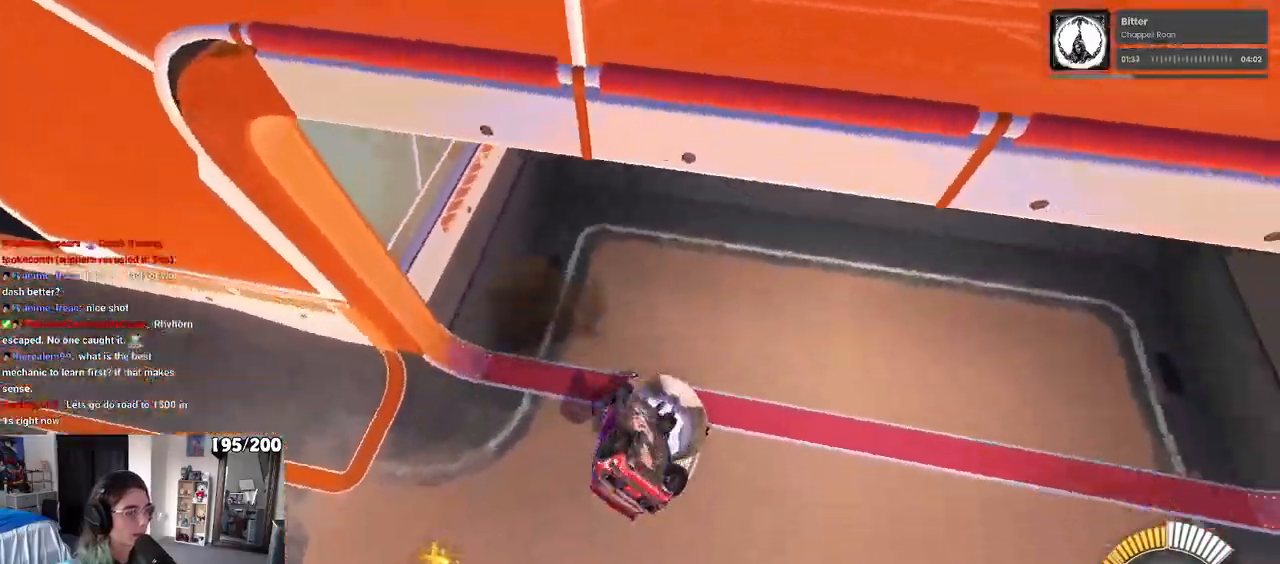
{"buttons": [], "left_stick": "down-right", "right_stick": "center", "events": [[117, "CROSS", "up"], [117, "left_stick", "down-right"]]}
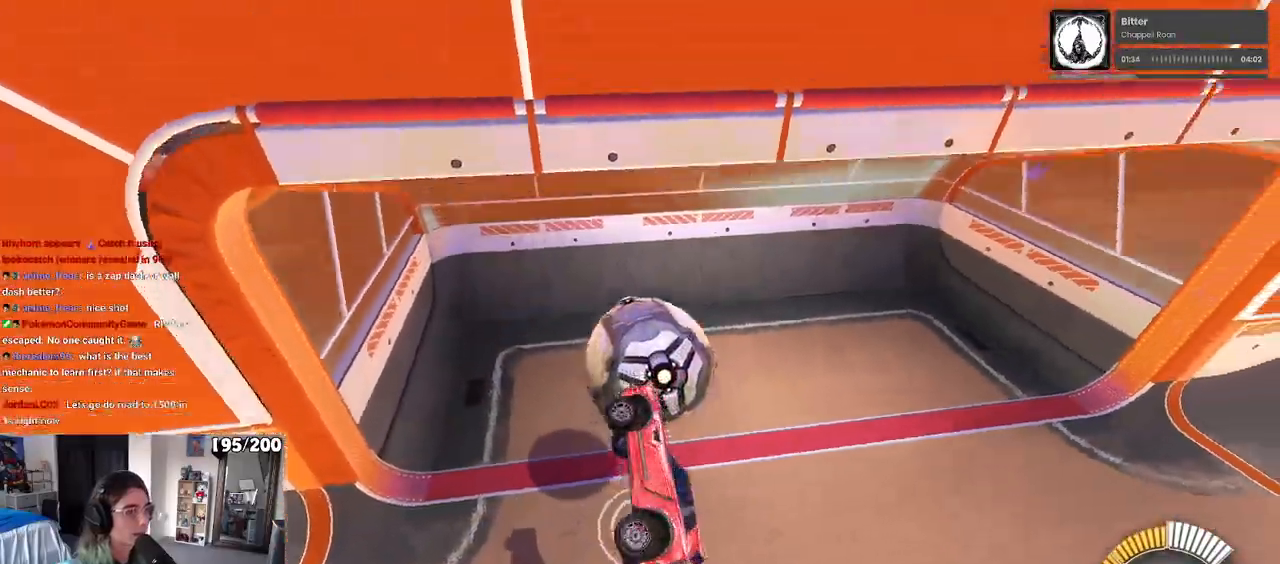
{"buttons": ["R1"], "left_stick": "center", "right_stick": "center", "events": [[67, "left_stick", "center"], [100, "R3", "down"], [133, "R1", "down"], [217, "R3", "up"], [250, "left_stick", "left"], [500, "left_stick", "center"]]}
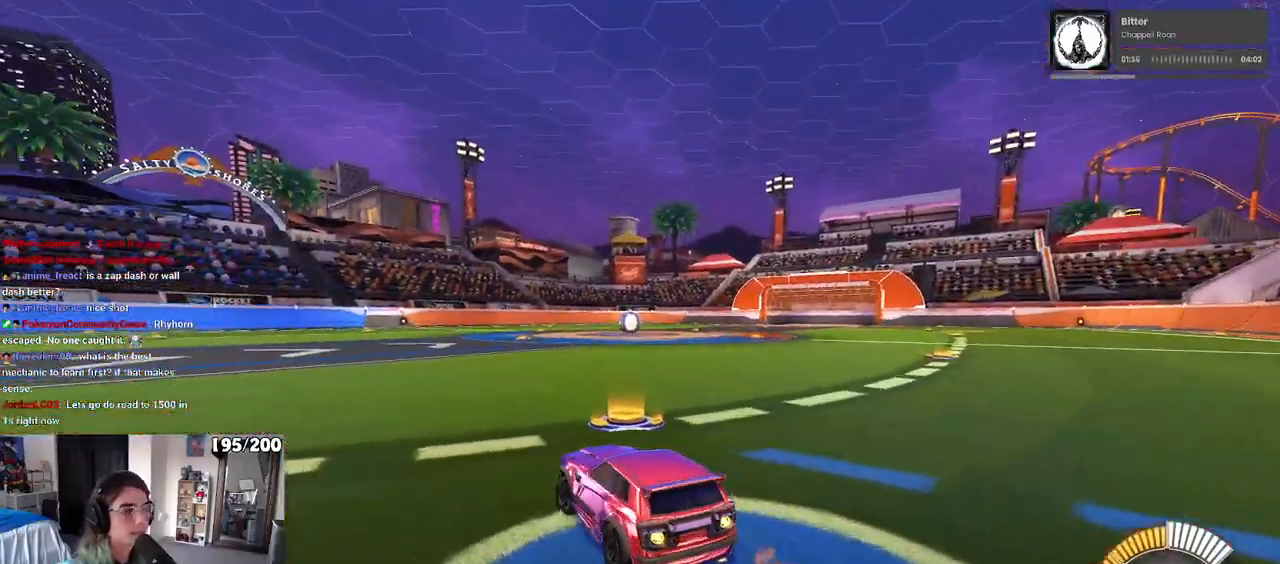
{"buttons": [], "left_stick": "center", "right_stick": "center", "events": [[83, "TRIANGLE", "down"], [267, "TRIANGLE", "up"], [350, "R1", "up"], [383, "DPAD_UP", "down"], [450, "DPAD_UP", "up"]]}
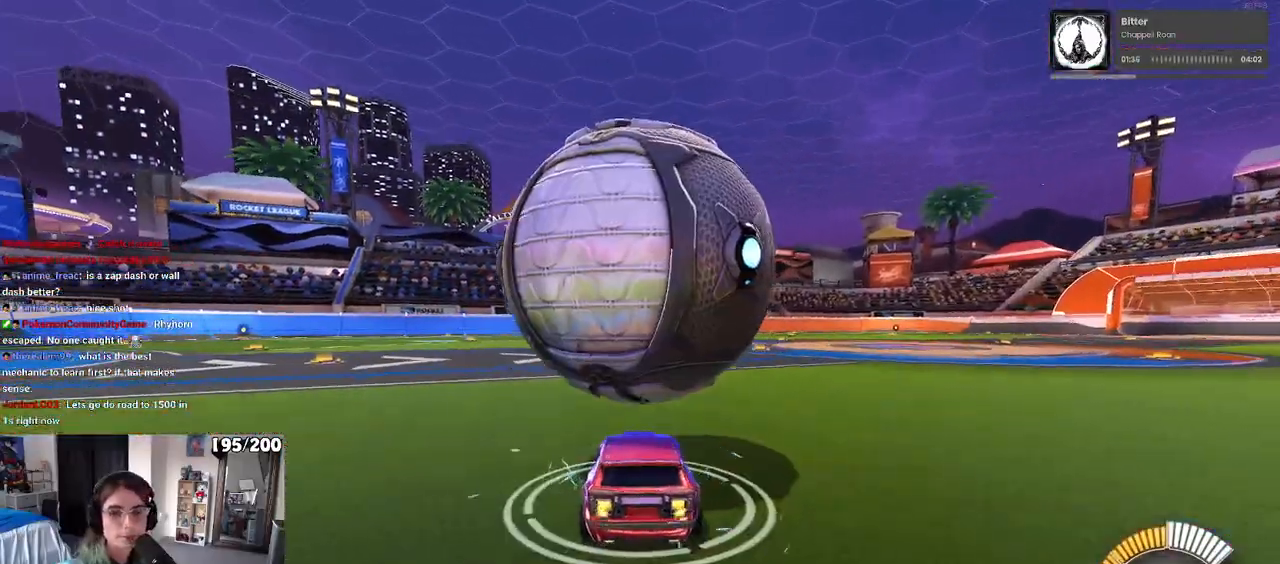
{"buttons": [], "left_stick": "left", "right_stick": "center", "events": [[100, "left_stick", "right"], [217, "left_stick", "center"], [467, "left_stick", "left"]]}
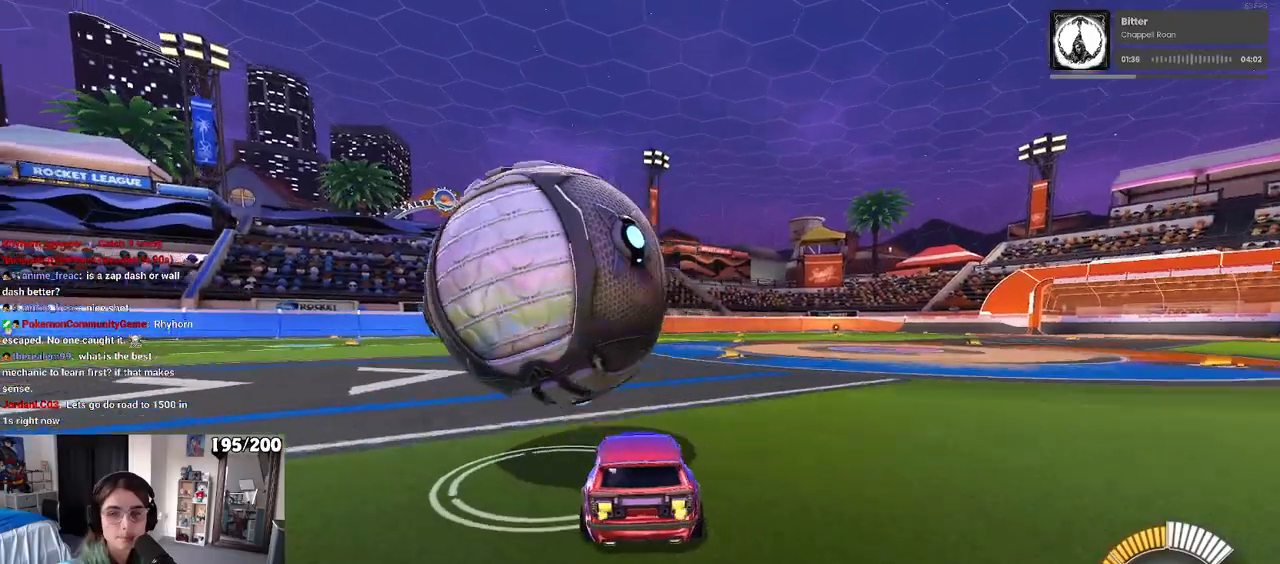
{"buttons": ["R1"], "left_stick": "right", "right_stick": "center", "events": [[150, "left_stick", "center"], [267, "left_stick", "left"], [417, "left_stick", "center"], [483, "left_stick", "right"], [500, "R1", "down"]]}
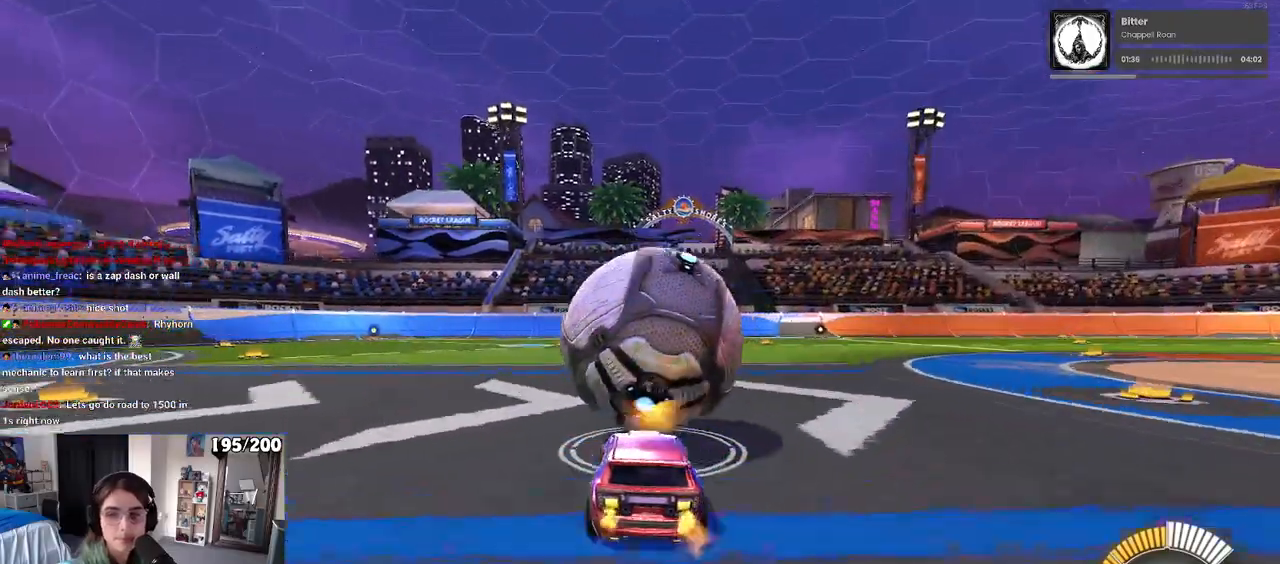
{"buttons": [], "left_stick": "center", "right_stick": "center", "events": [[83, "left_stick", "center"], [300, "left_stick", "right"], [383, "R1", "up"], [400, "left_stick", "center"]]}
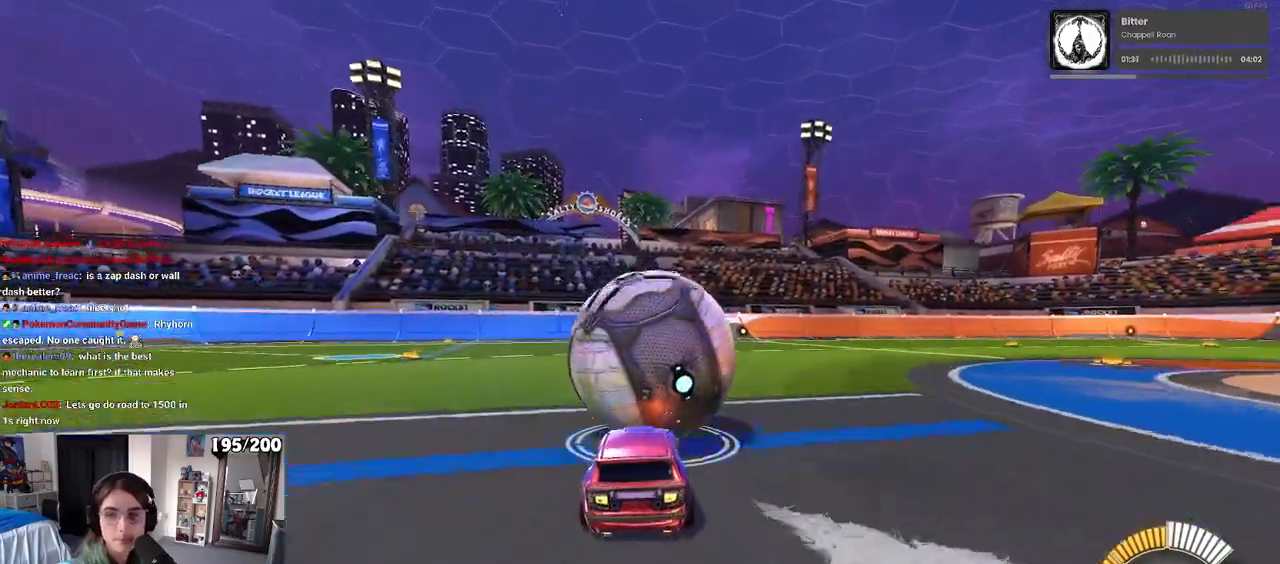
{"buttons": [], "left_stick": "center", "right_stick": "center", "events": [[150, "left_stick", "left"], [267, "left_stick", "center"], [333, "left_stick", "right"], [467, "left_stick", "center"]]}
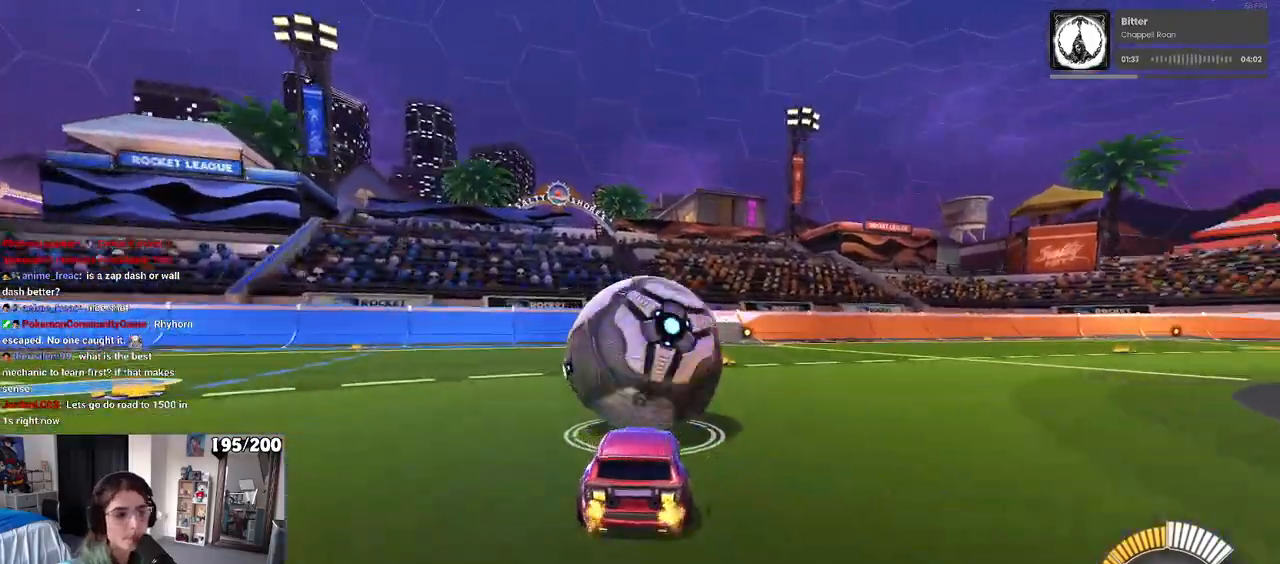
{"buttons": [], "left_stick": "center", "right_stick": "center", "events": [[200, "left_stick", "left"], [217, "R1", "down"], [317, "left_stick", "center"], [400, "TRIANGLE", "down"], [500, "R1", "up"], [500, "TRIANGLE", "up"]]}
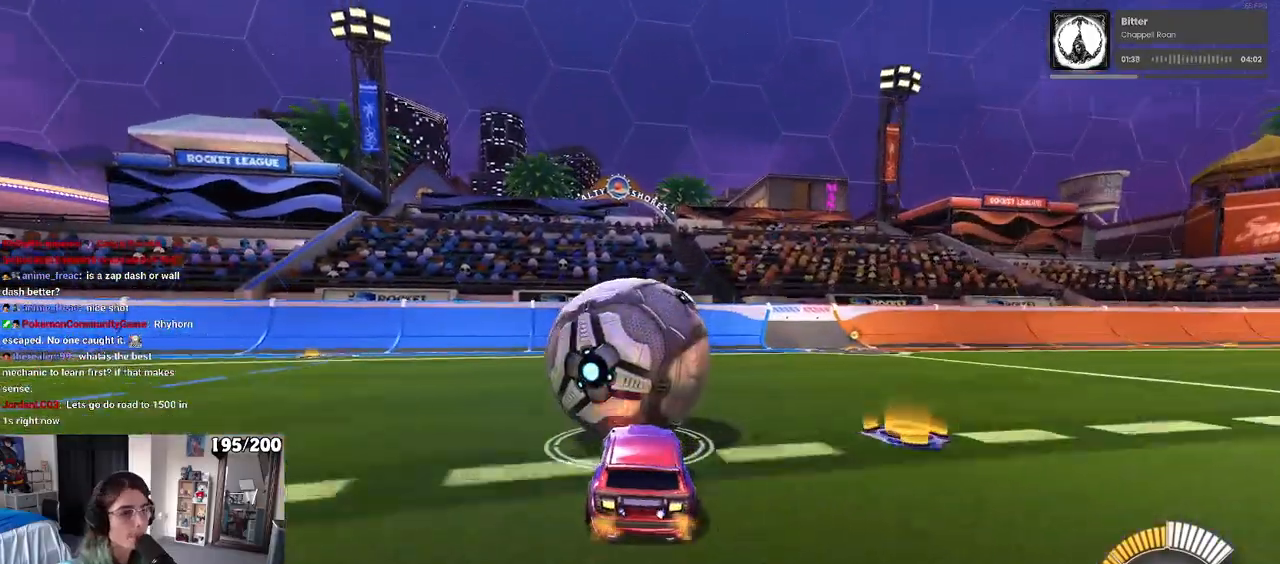
{"buttons": ["R1"], "left_stick": "center", "right_stick": "center", "events": [[67, "L2", "down"], [167, "left_stick", "left"], [200, "L2", "up"], [317, "left_stick", "center"], [350, "R1", "down"]]}
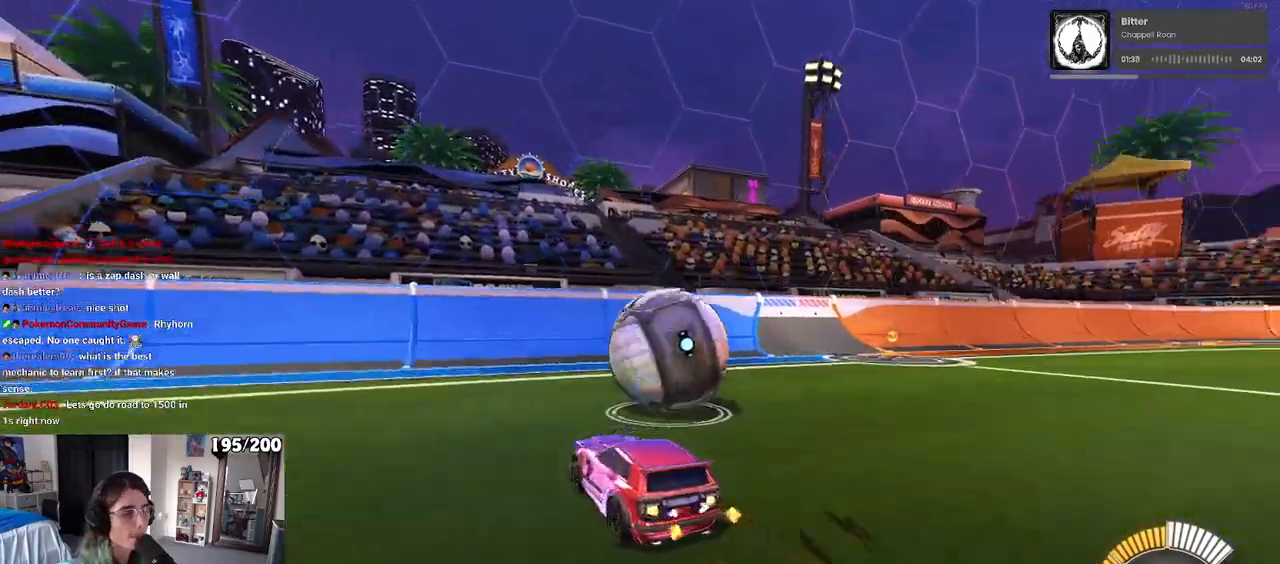
{"buttons": [], "left_stick": "right", "right_stick": "center", "events": [[17, "left_stick", "right"], [133, "left_stick", "center"], [150, "R1", "up"], [400, "left_stick", "right"]]}